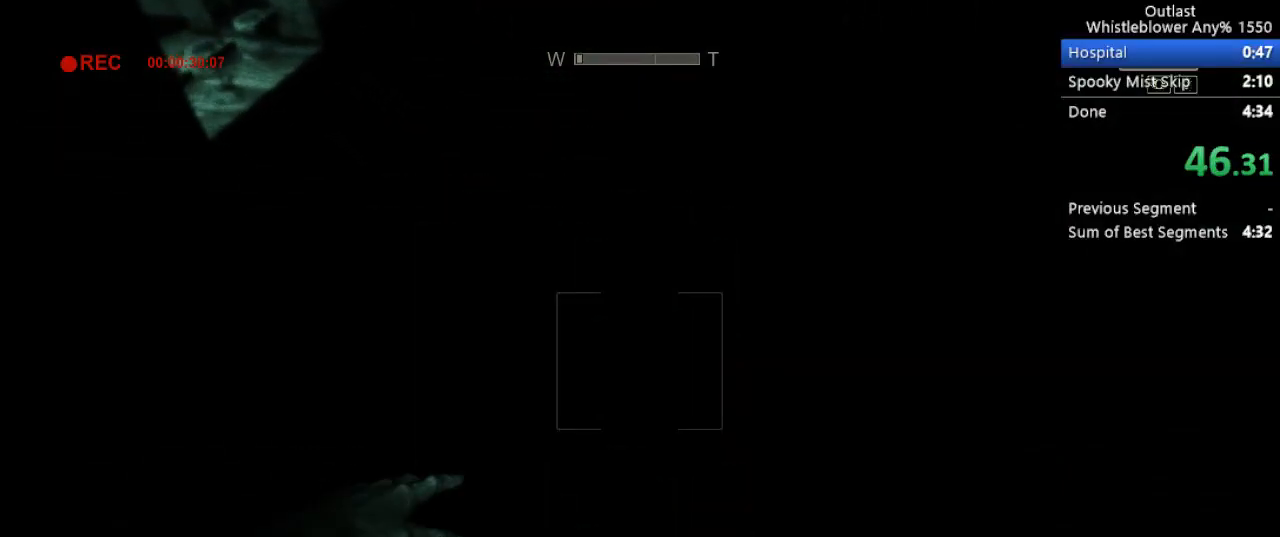
Gameplay with keyboard and mouse; each line is a JSON object with the keys and mouse buttons held at the frame after it. "events" lists presses ("down") and releases ("up") of "1", "2", "3", "4", "5", "a", "alt", "c", "ctrl", "d", "e", "f", "g", "q", "r", "s", "shift", "space", "t", "tab", "v", "w", "x", "z", "mouse_left", "mouse_middle", "mouse_right", "mouse_mb4", "mouse_mb5", "mouse_wheel_up" and "mouse_wheel_down" between this image and that frame as [ms after this image, input, new state], when the widget could be followed in between. "mouse_left", "mouse_middle", "mouse_right", "mouse_mb4", "mouse_mb5", "mouse_wheel_up", "mouse_wheel_down" = the "left", "middle", "right", "mb4", "mb5", "wheel_up", "wheel_down" buttons of the "mouse" list. No other keys are recorded. Mouse movement is not recorded.
{"keys": [], "mouse": [], "events": []}
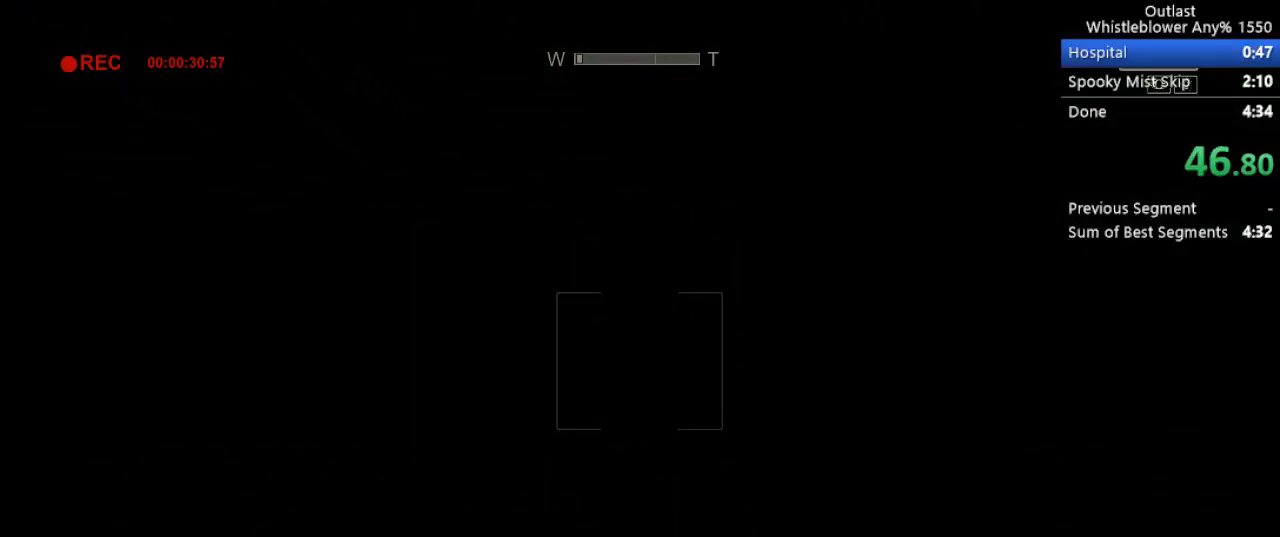
{"keys": [], "mouse": [], "events": []}
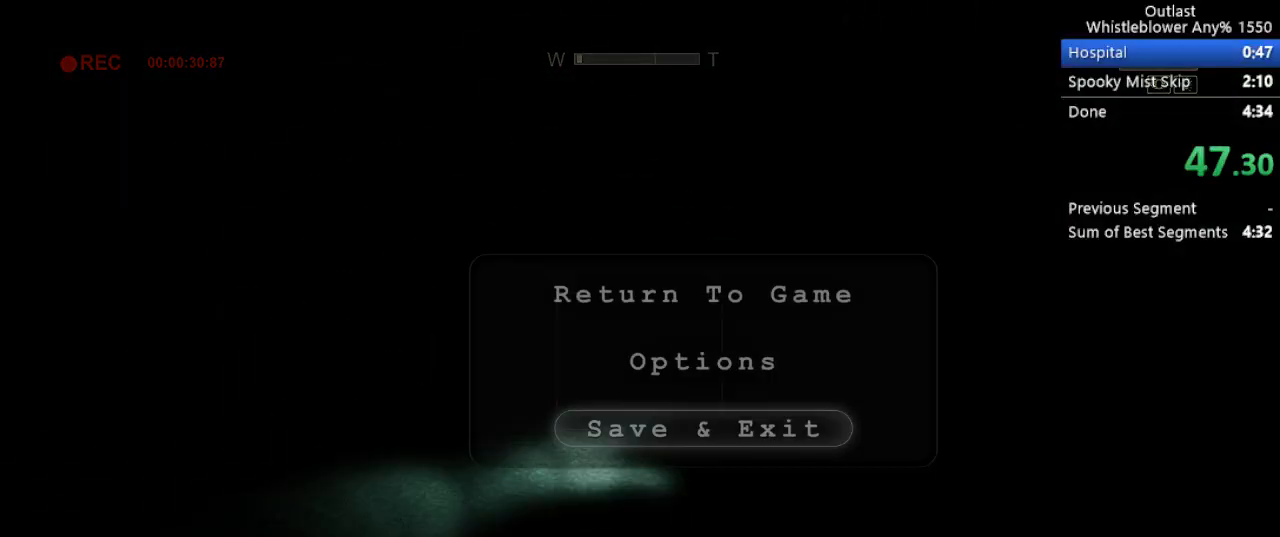
{"keys": [], "mouse": [], "events": []}
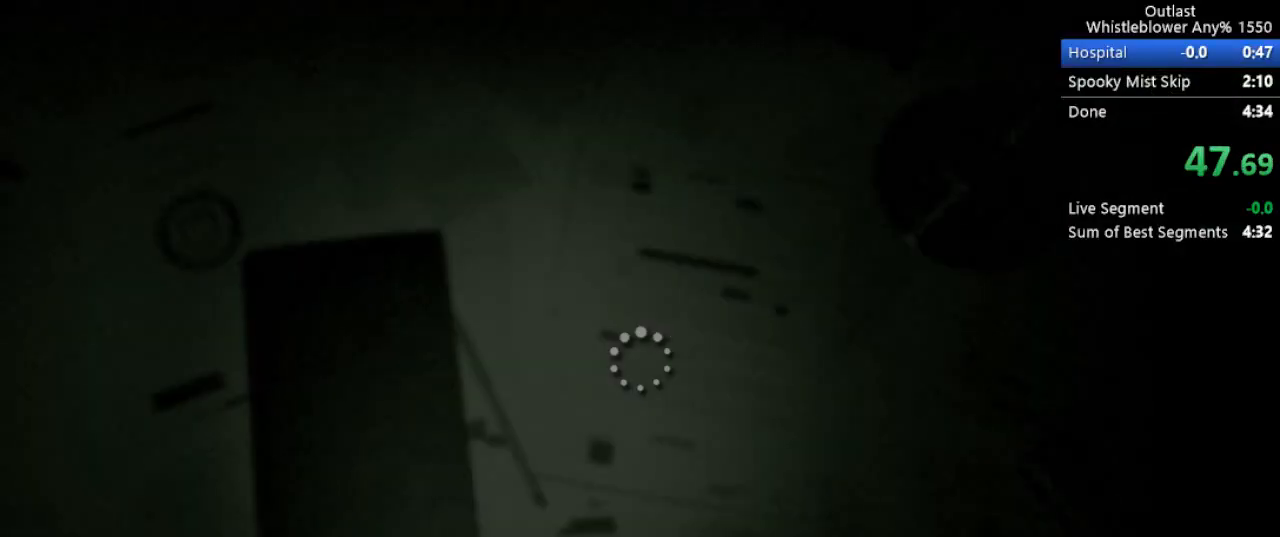
{"keys": [], "mouse": [], "events": []}
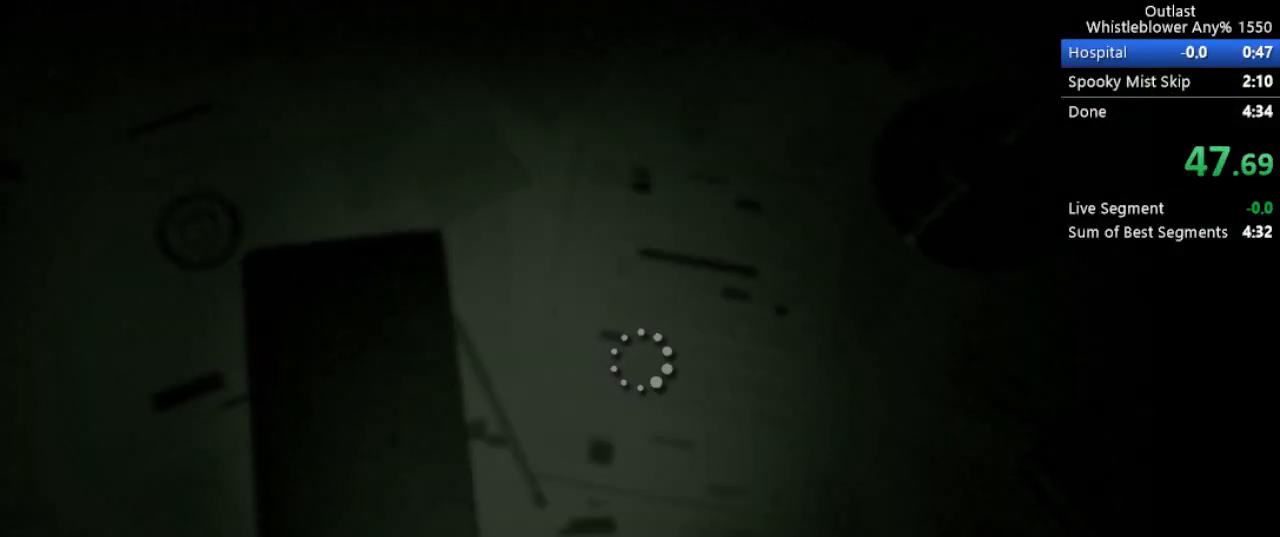
{"keys": [], "mouse": [], "events": []}
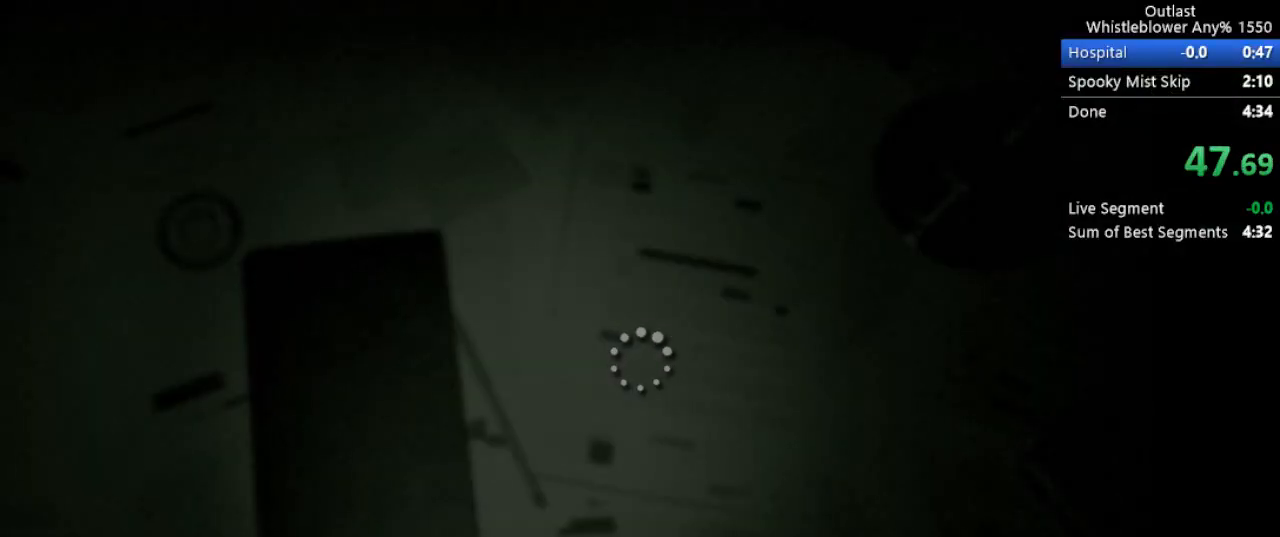
{"keys": [], "mouse": [], "events": [[383, "e", "down"], [433, "e", "up"]]}
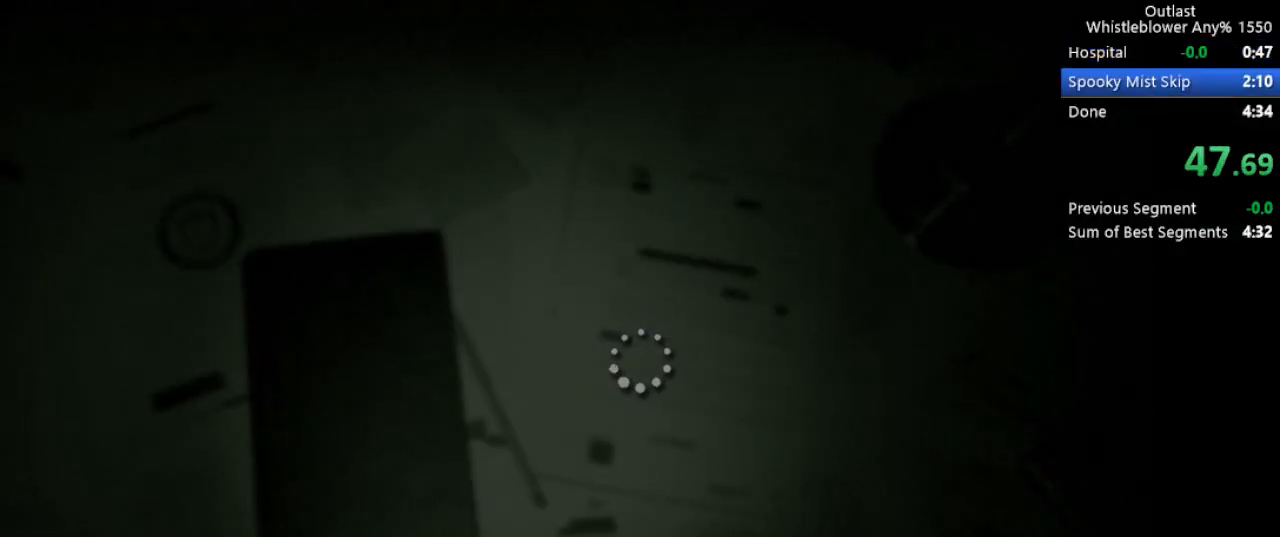
{"keys": [], "mouse": [], "events": []}
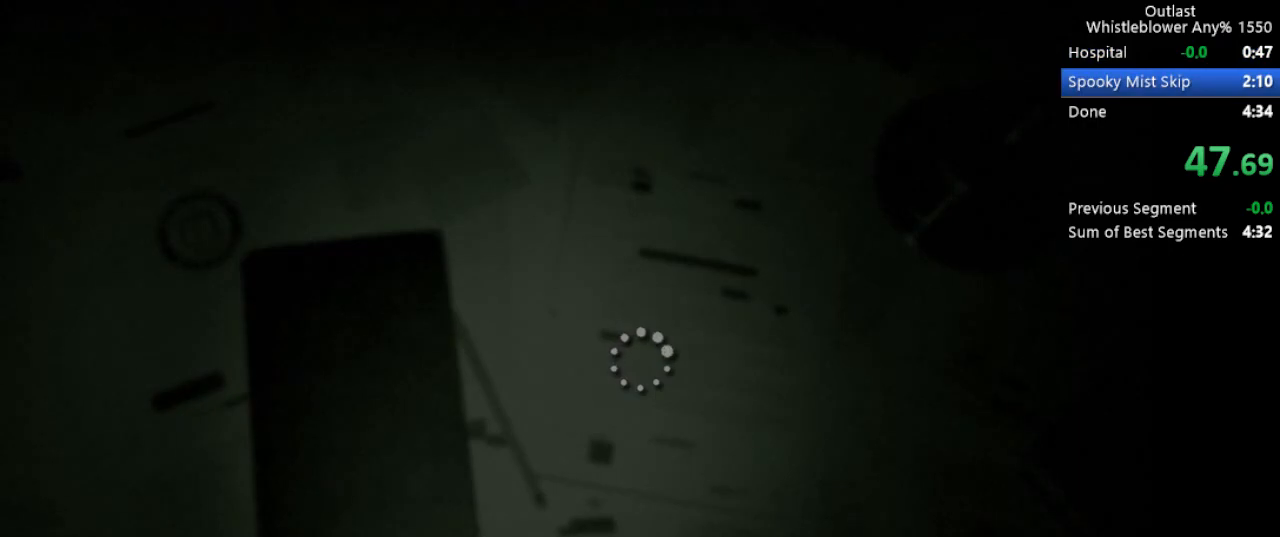
{"keys": [], "mouse": [], "events": []}
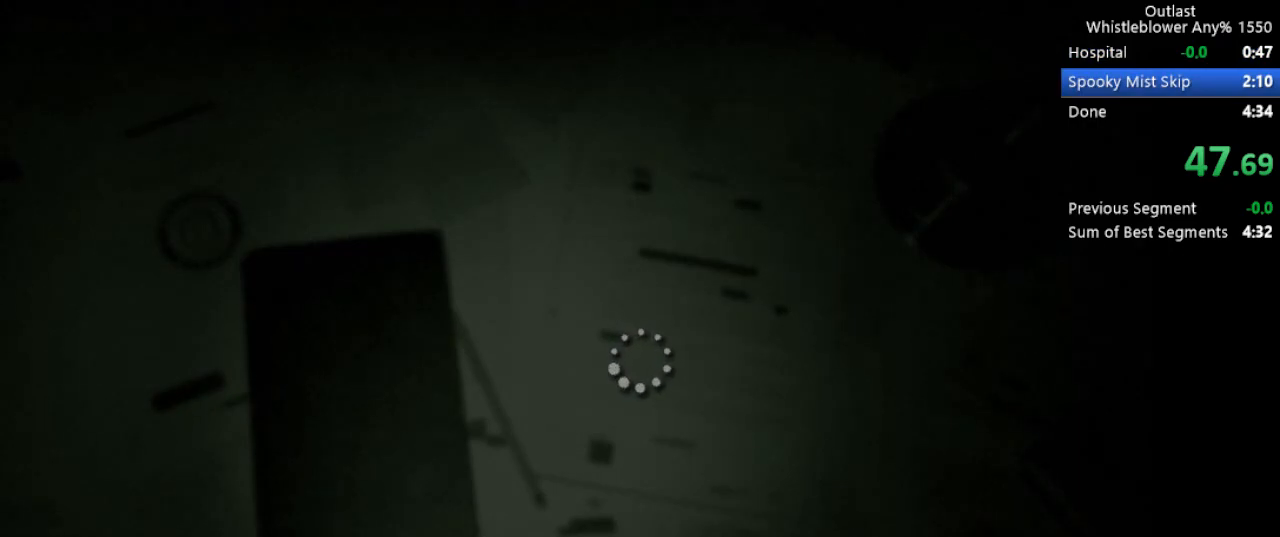
{"keys": ["d", "shift", "w"], "mouse": [], "events": [[250, "w", "down"], [300, "d", "down"], [300, "shift", "down"]]}
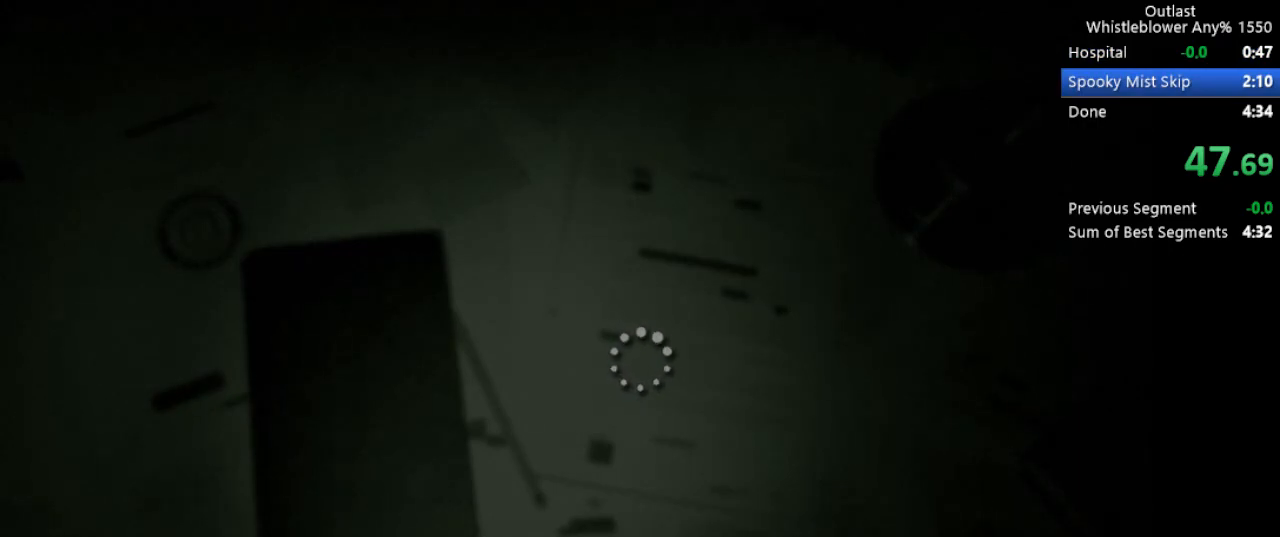
{"keys": ["d", "shift", "w"], "mouse": [], "events": []}
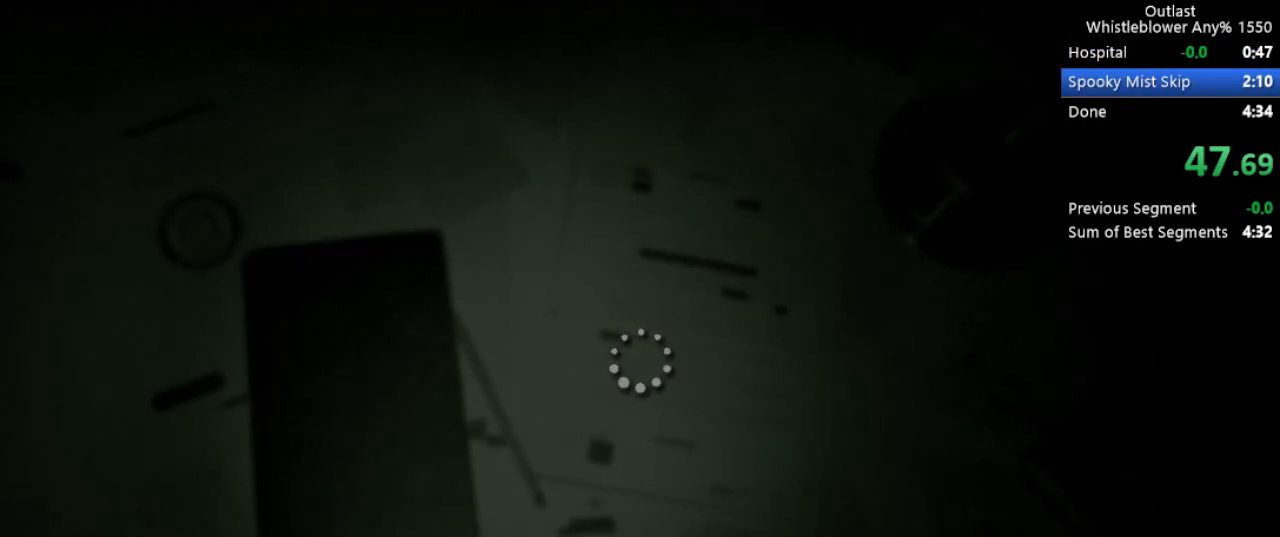
{"keys": ["d", "shift", "w"], "mouse": [], "events": []}
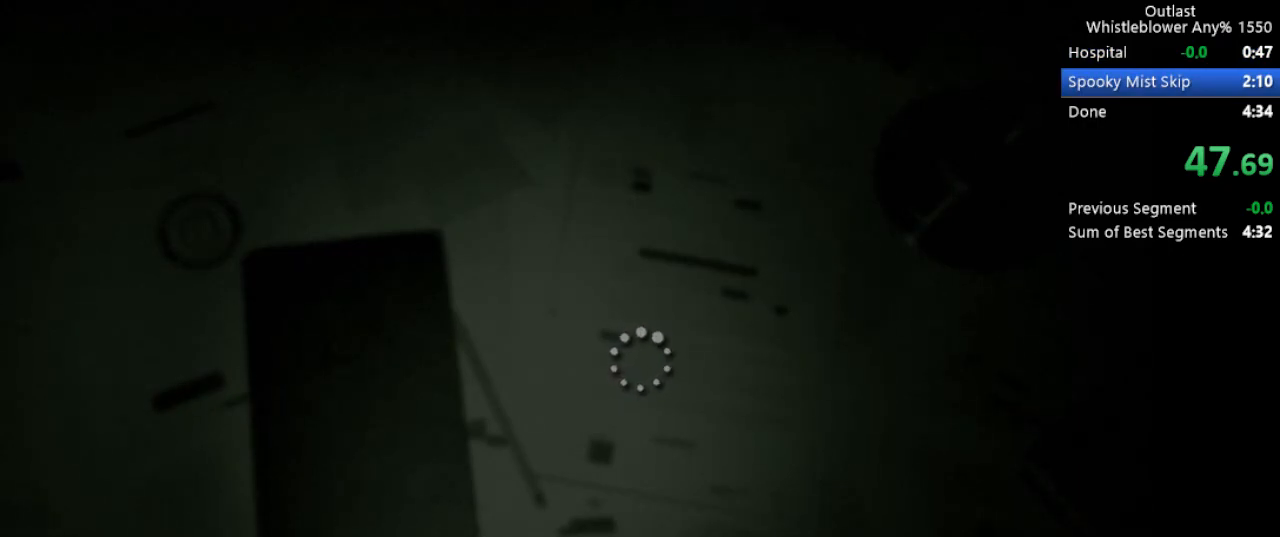
{"keys": ["d", "shift", "w"], "mouse": [], "events": []}
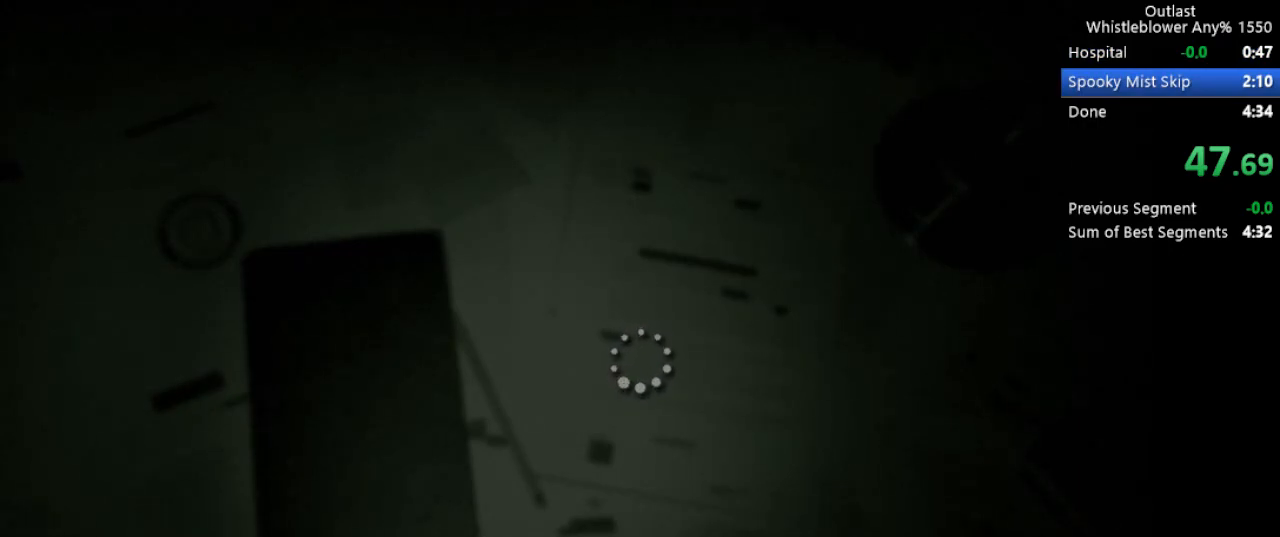
{"keys": ["d", "shift", "w"], "mouse": [], "events": []}
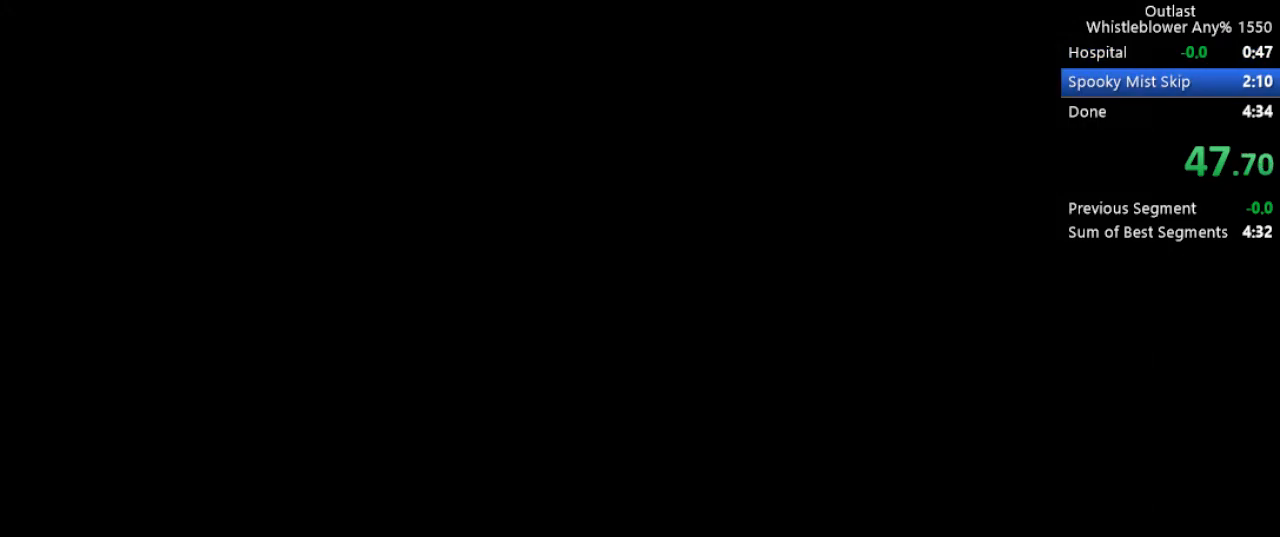
{"keys": ["d", "shift", "w"], "mouse": [], "events": []}
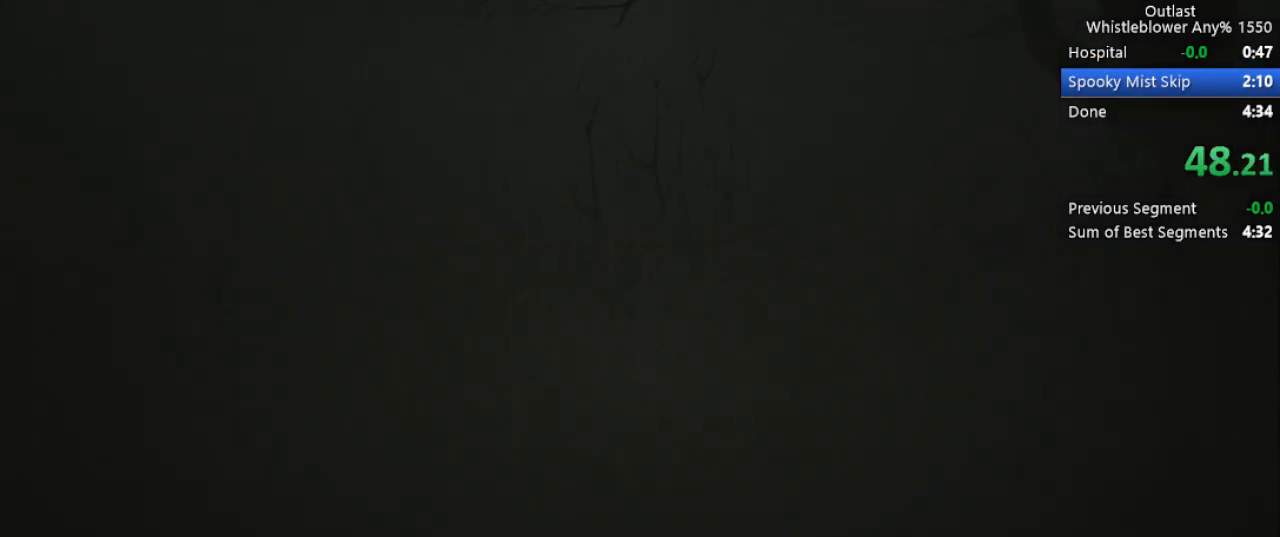
{"keys": ["shift", "w"], "mouse": [], "events": [[250, "d", "up"]]}
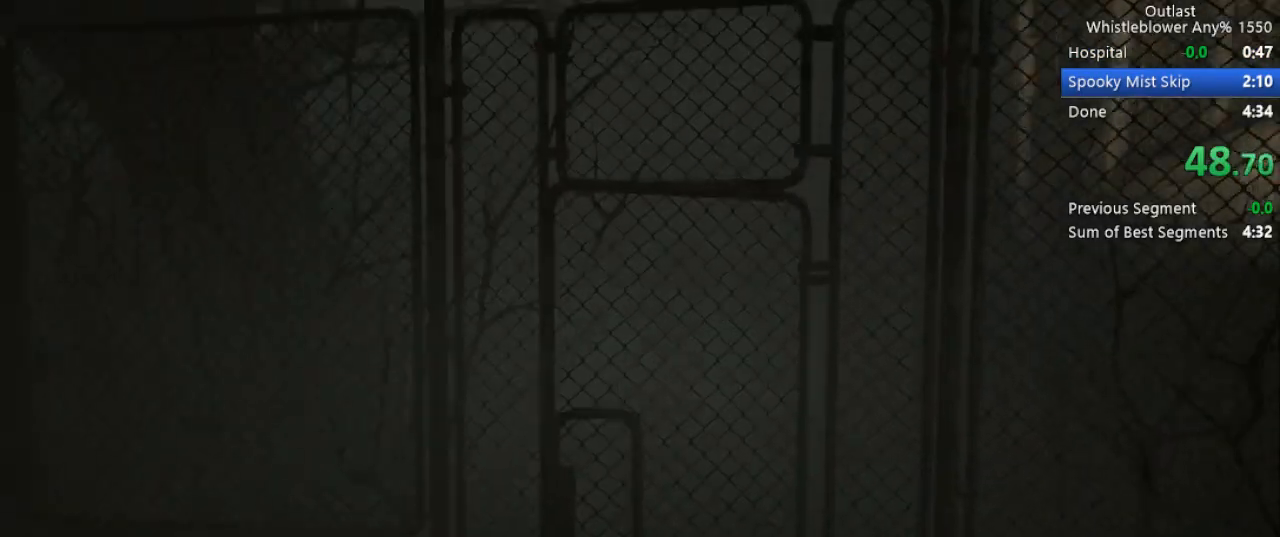
{"keys": [], "mouse": ["left"], "events": [[267, "mouse_left", "down"], [350, "w", "up"], [400, "shift", "up"]]}
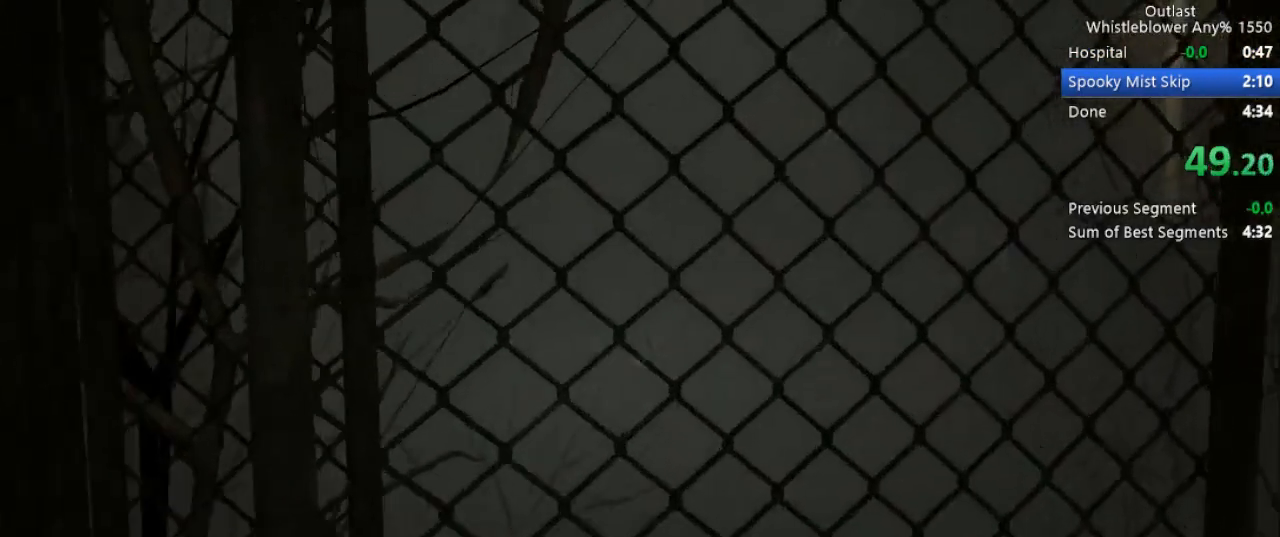
{"keys": ["shift", "w"], "mouse": ["left"], "events": [[50, "w", "down"], [83, "shift", "down"]]}
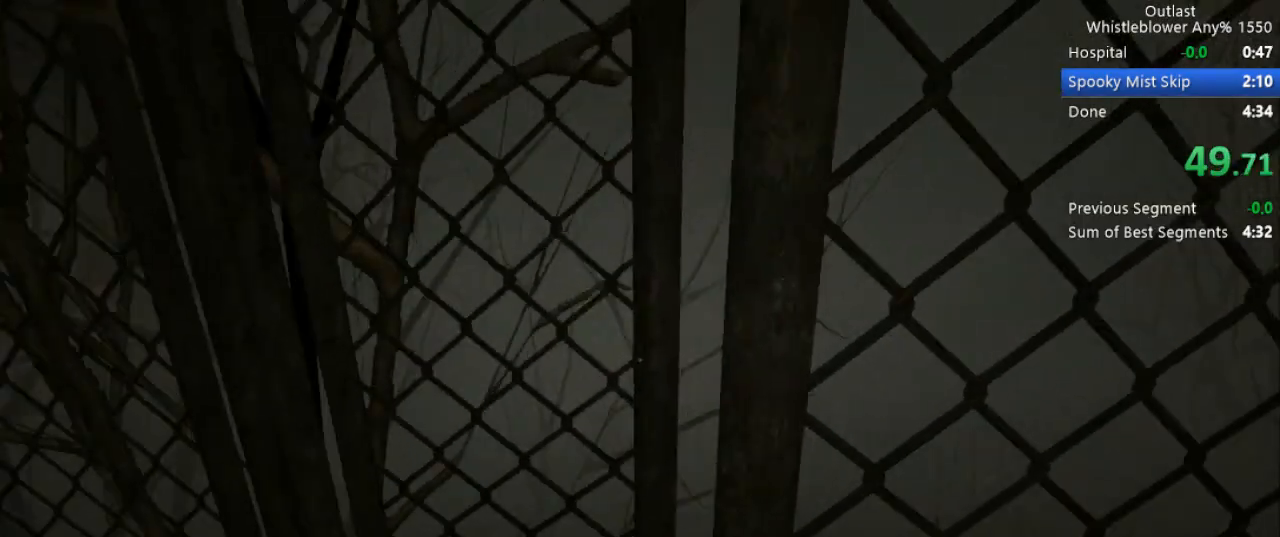
{"keys": ["shift", "w"], "mouse": [], "events": [[300, "mouse_left", "up"]]}
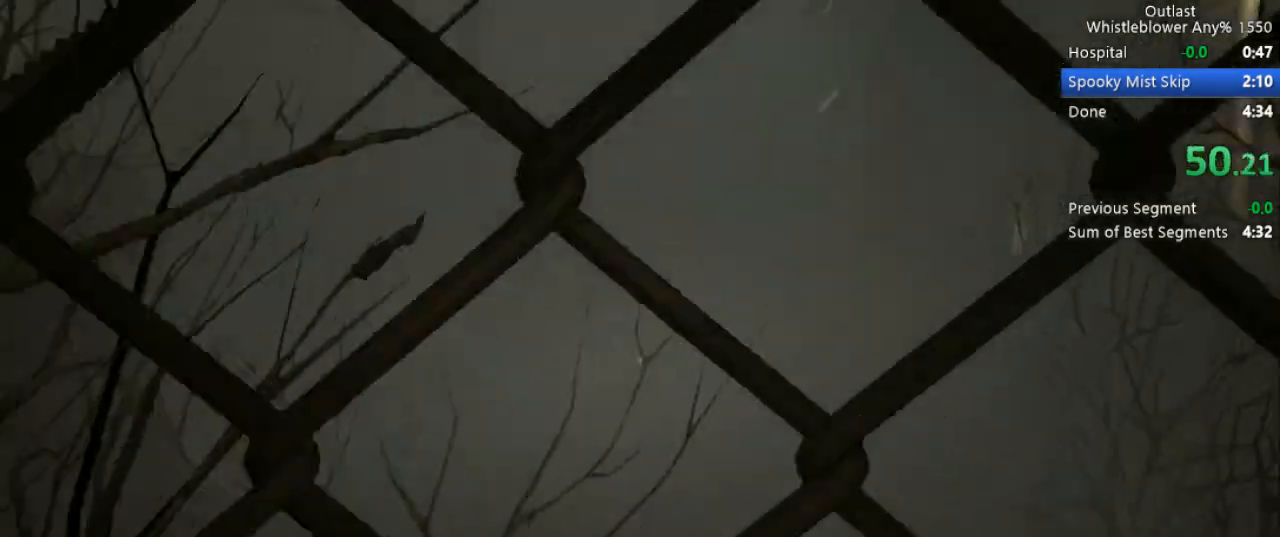
{"keys": ["shift", "w"], "mouse": [], "events": [[167, "mouse_right", "down"], [217, "mouse_right", "up"]]}
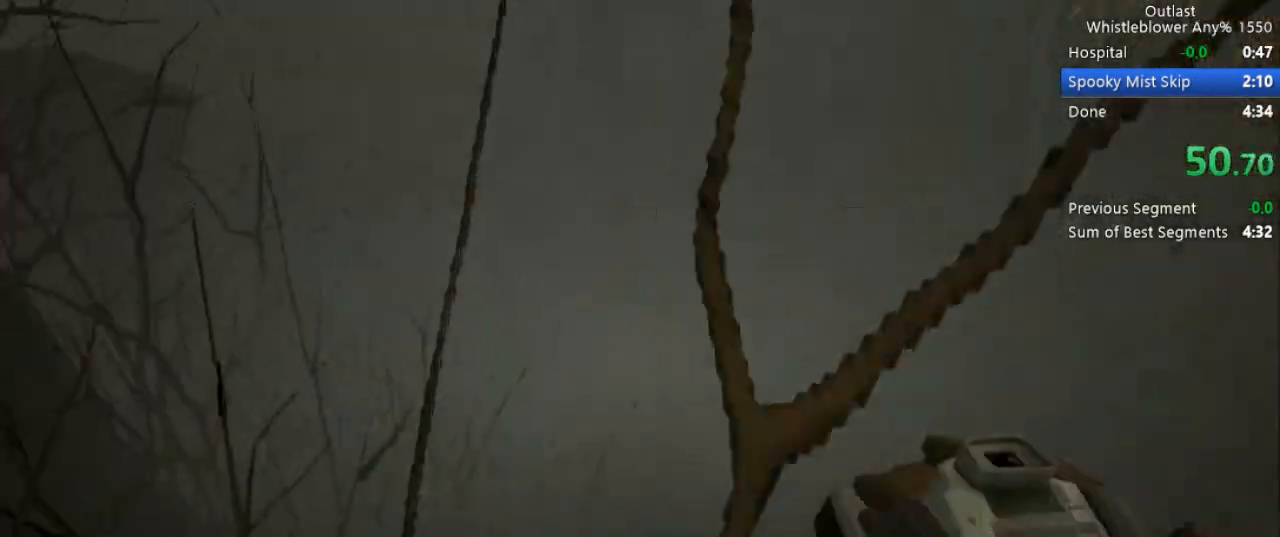
{"keys": ["shift", "w"], "mouse": [], "events": [[283, "f", "down"], [367, "f", "up"], [367, "mouse_right", "down"], [467, "mouse_right", "up"]]}
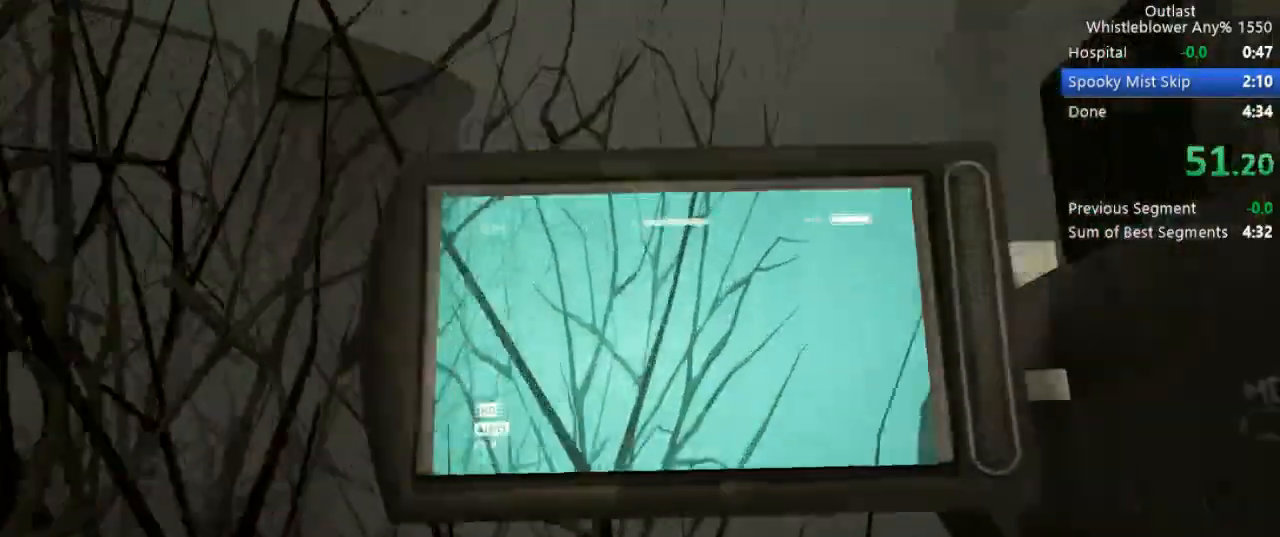
{"keys": ["shift", "w"], "mouse": [], "events": []}
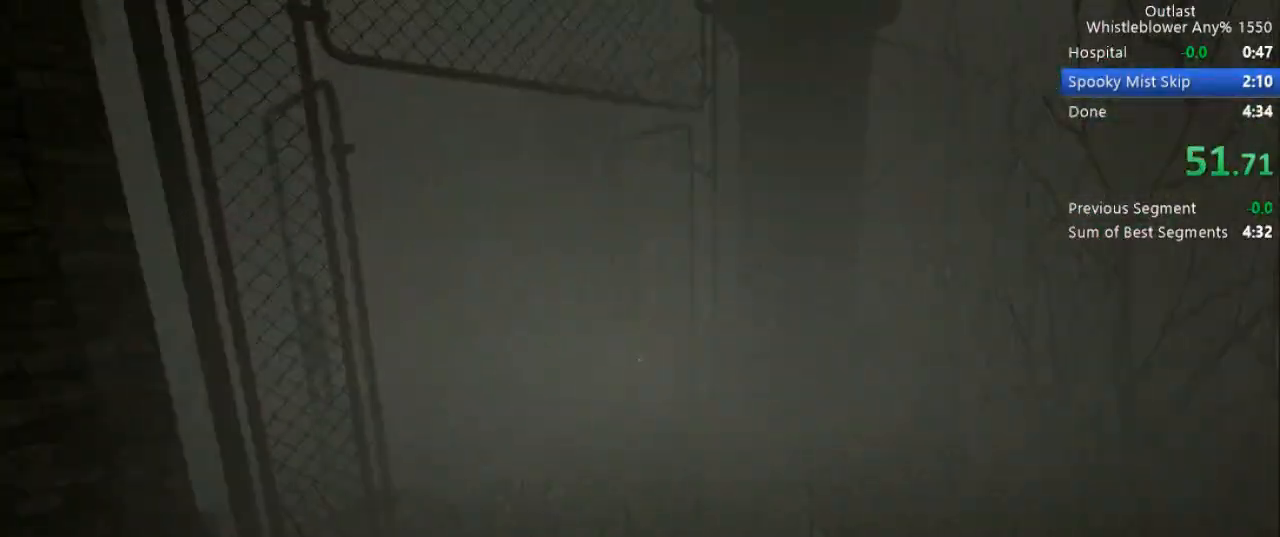
{"keys": ["shift", "w"], "mouse": [], "events": []}
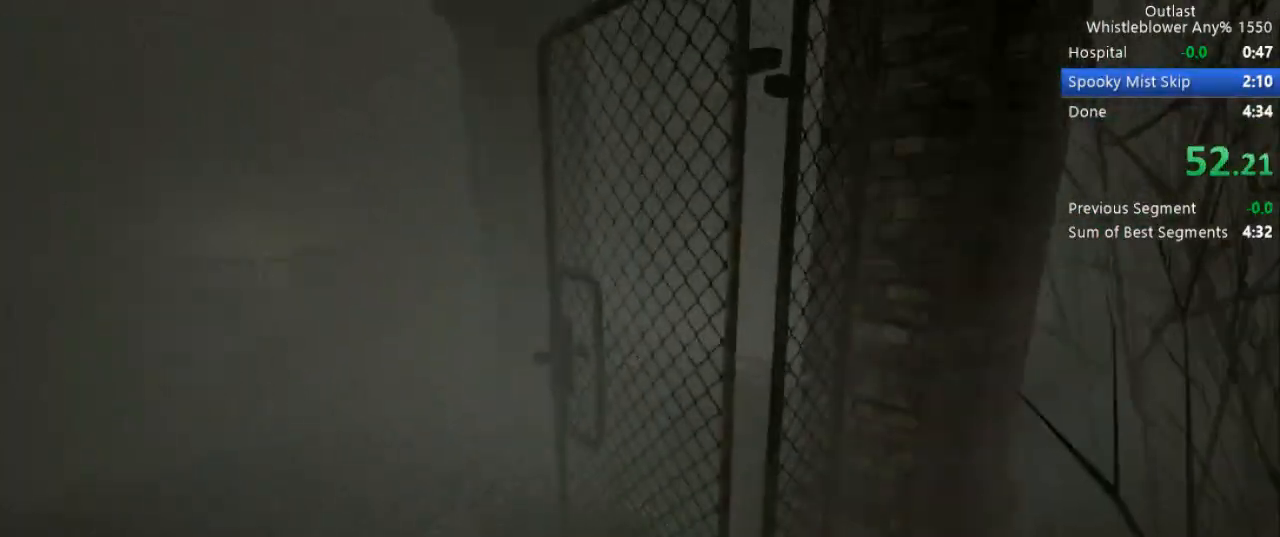
{"keys": ["a", "shift", "w"], "mouse": [], "events": [[50, "a", "down"]]}
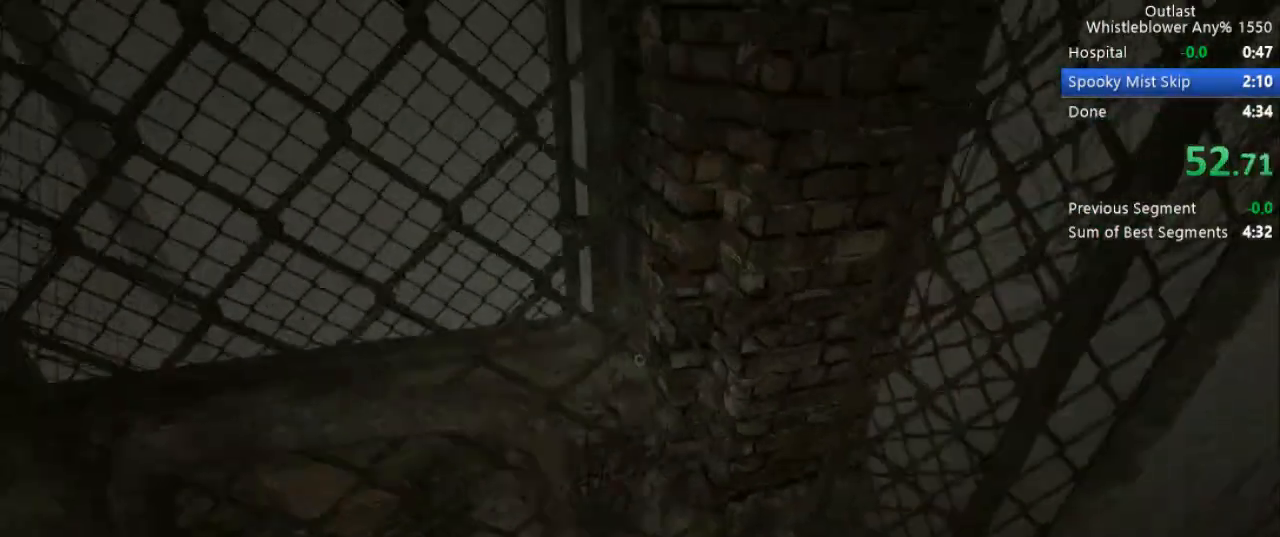
{"keys": [], "mouse": [], "events": [[17, "mouse_left", "down"], [100, "mouse_left", "up"], [100, "w", "up"], [150, "a", "up"], [150, "mouse_left", "down"], [200, "mouse_left", "up"], [200, "shift", "up"], [300, "d", "down"], [383, "d", "up"], [383, "s", "down"], [483, "s", "up"]]}
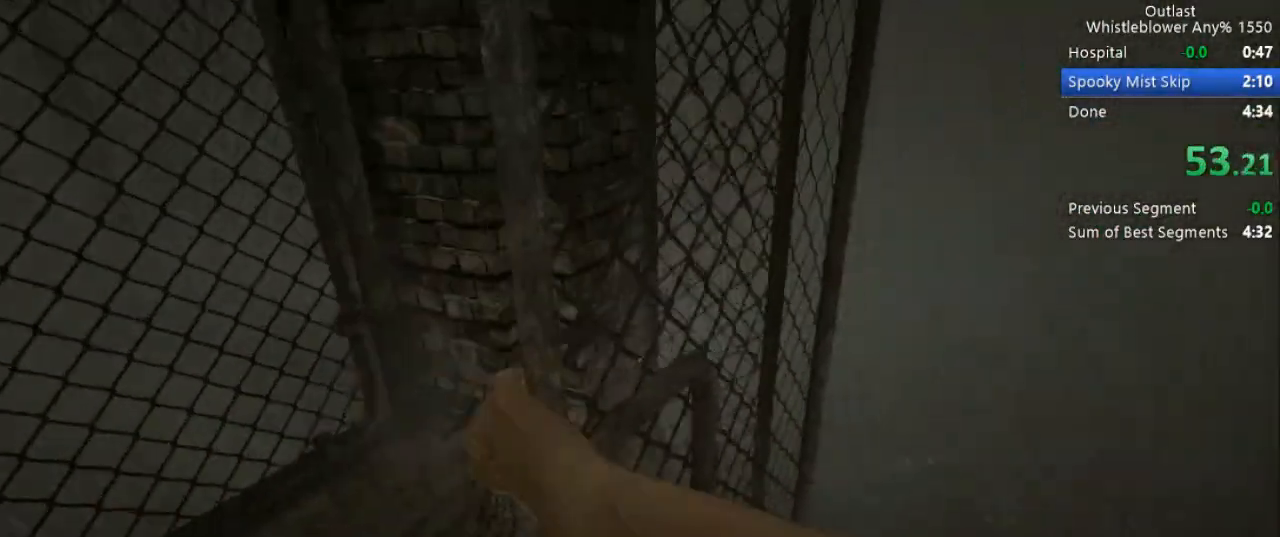
{"keys": ["s"], "mouse": [], "events": [[67, "s", "down"], [117, "s", "up"], [217, "s", "down"], [300, "s", "up"], [350, "s", "down"], [450, "s", "up"], [500, "s", "down"]]}
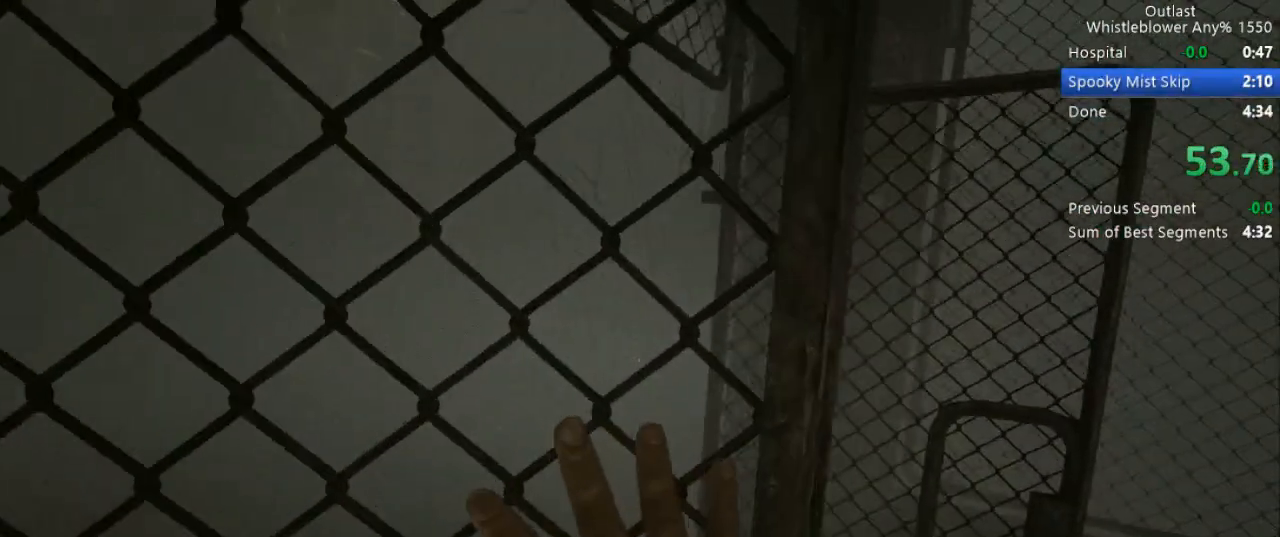
{"keys": [], "mouse": [], "events": [[83, "s", "up"], [133, "s", "down"], [183, "s", "up"], [283, "s", "down"], [317, "s", "up"], [417, "s", "down"], [467, "s", "up"]]}
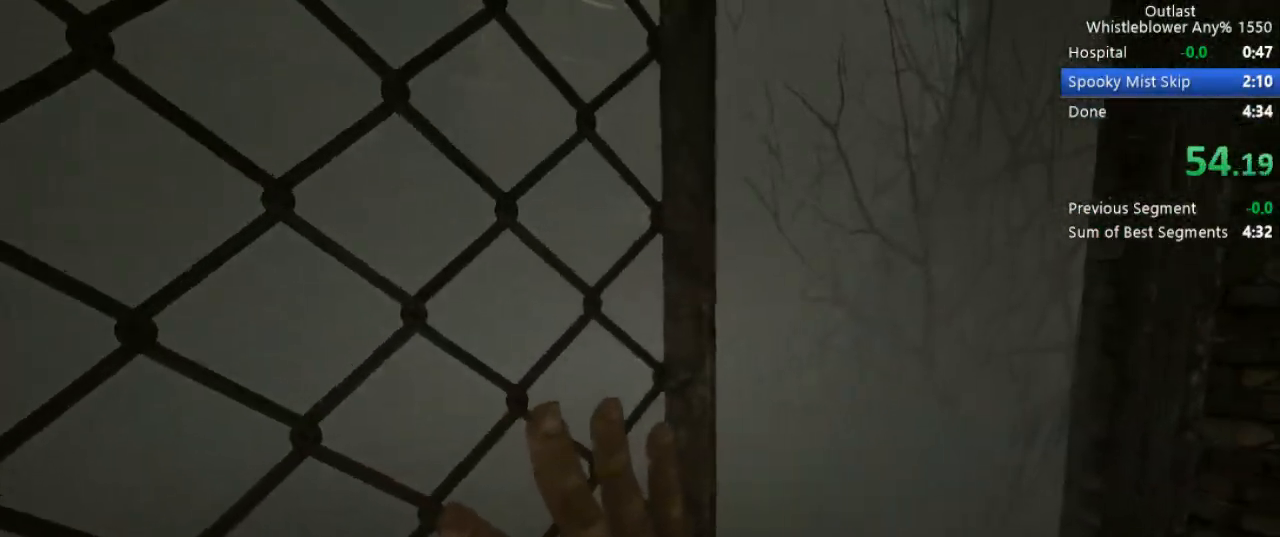
{"keys": [], "mouse": [], "events": [[67, "s", "down"], [150, "s", "up"], [200, "s", "down"], [250, "s", "up"], [300, "s", "down"], [383, "s", "up"], [433, "s", "down"], [483, "s", "up"]]}
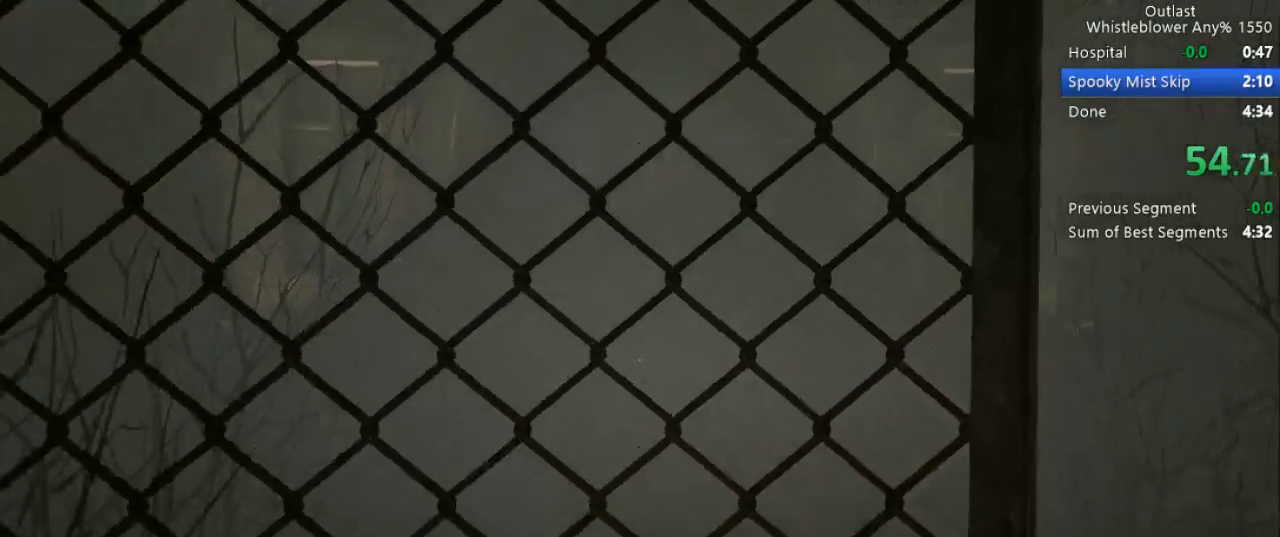
{"keys": [], "mouse": ["left"], "events": [[67, "s", "down"], [117, "s", "up"], [217, "s", "down"], [267, "mouse_left", "down"], [267, "s", "up"]]}
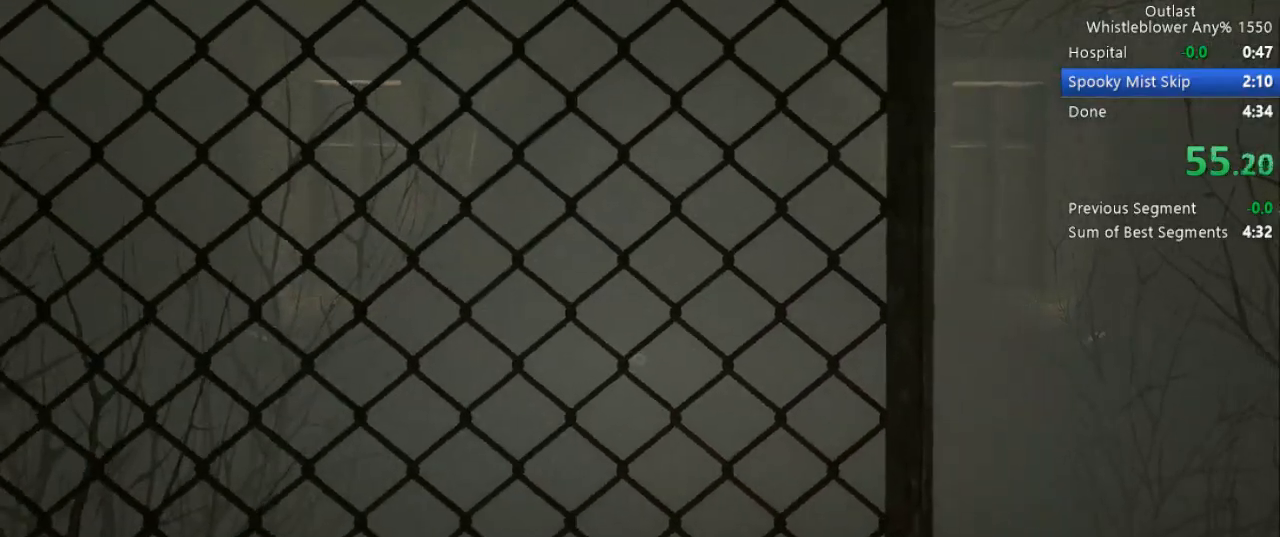
{"keys": ["a", "s"], "mouse": ["left"], "events": [[233, "a", "down"], [233, "s", "down"]]}
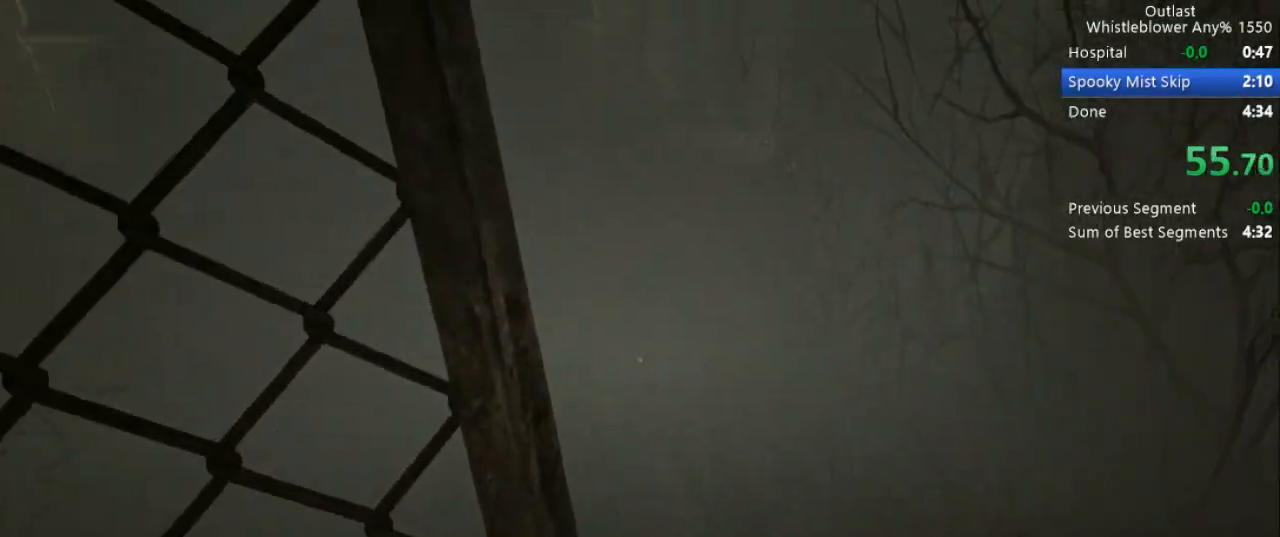
{"keys": ["a", "s", "space"], "mouse": [], "events": [[433, "mouse_left", "up"], [433, "space", "down"]]}
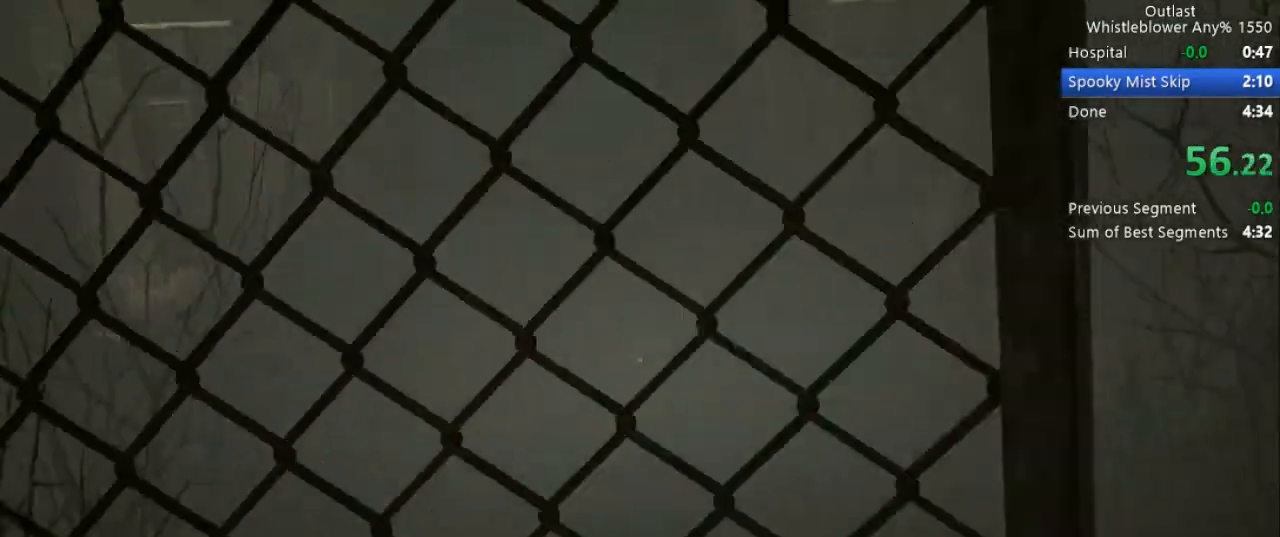
{"keys": ["space", "w"], "mouse": [], "events": [[33, "space", "up"], [117, "s", "up"], [117, "space", "down"], [167, "a", "up"], [167, "space", "up"], [217, "w", "down"], [450, "space", "down"]]}